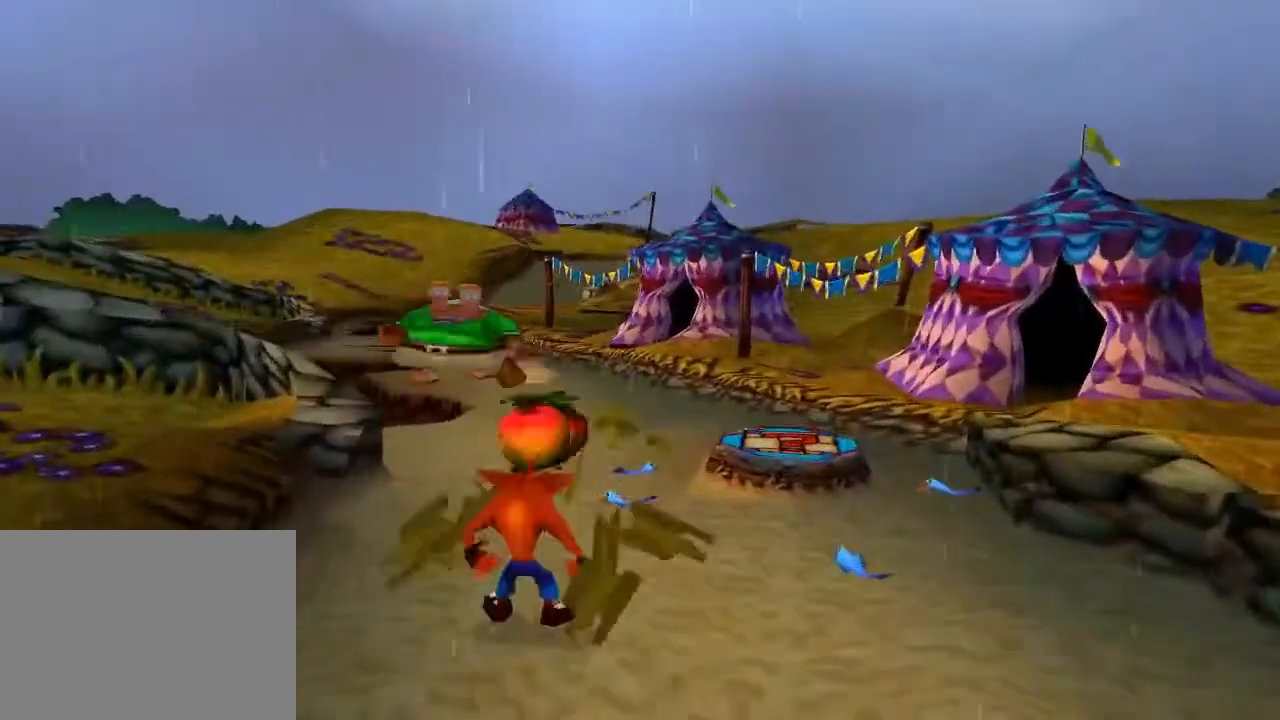
Gameplay with a controller (PlayStation layout); each line is a JSON object with the inputs held at the frame after it (dt_ms = milliseconds from this image to that frame). "events" lists button and stick changes between this image and that frame as [ms after this image, input, new state], when the widget could be followed in between. Not read: L3 R3 right_stick.
{"dt_ms": 500, "buttons": [], "left_stick": "center"}
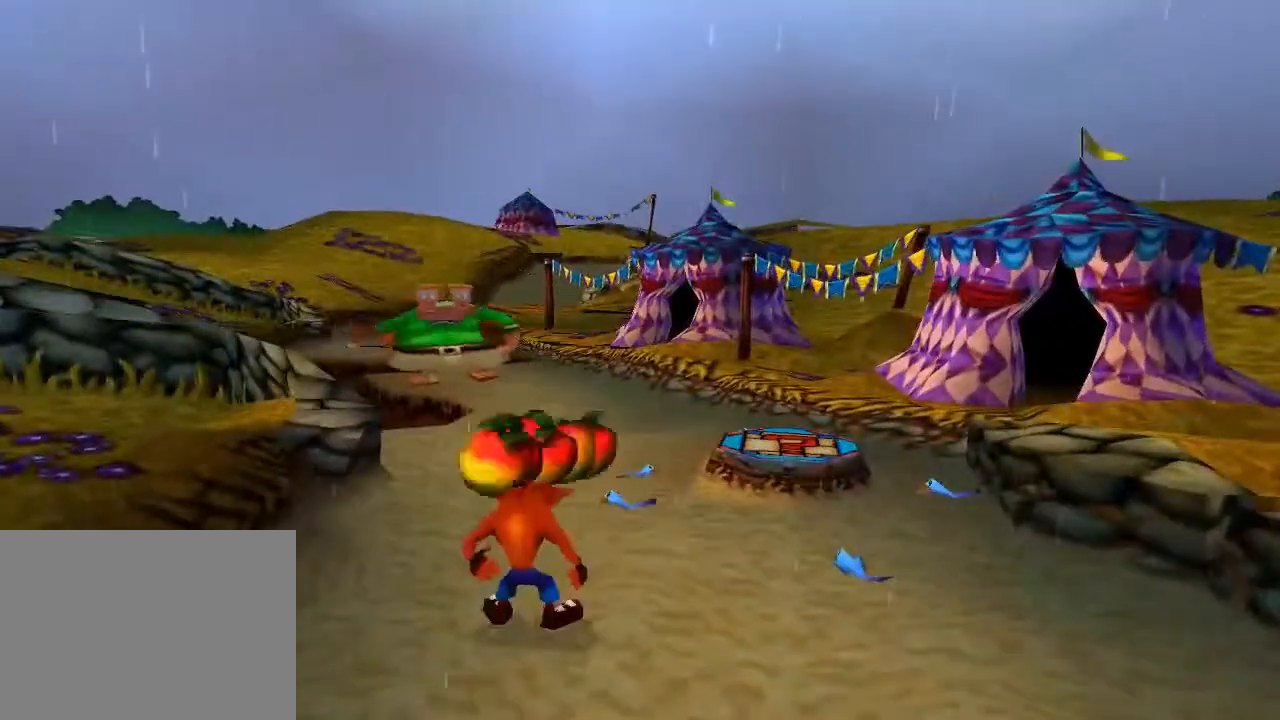
{"dt_ms": 500, "buttons": ["DPAD_UP", "DPAD_RIGHT"], "left_stick": "center", "events": [[33, "DPAD_UP", "down"], [333, "DPAD_RIGHT", "down"], [400, "CROSS", "down"], [433, "CROSS", "up"]]}
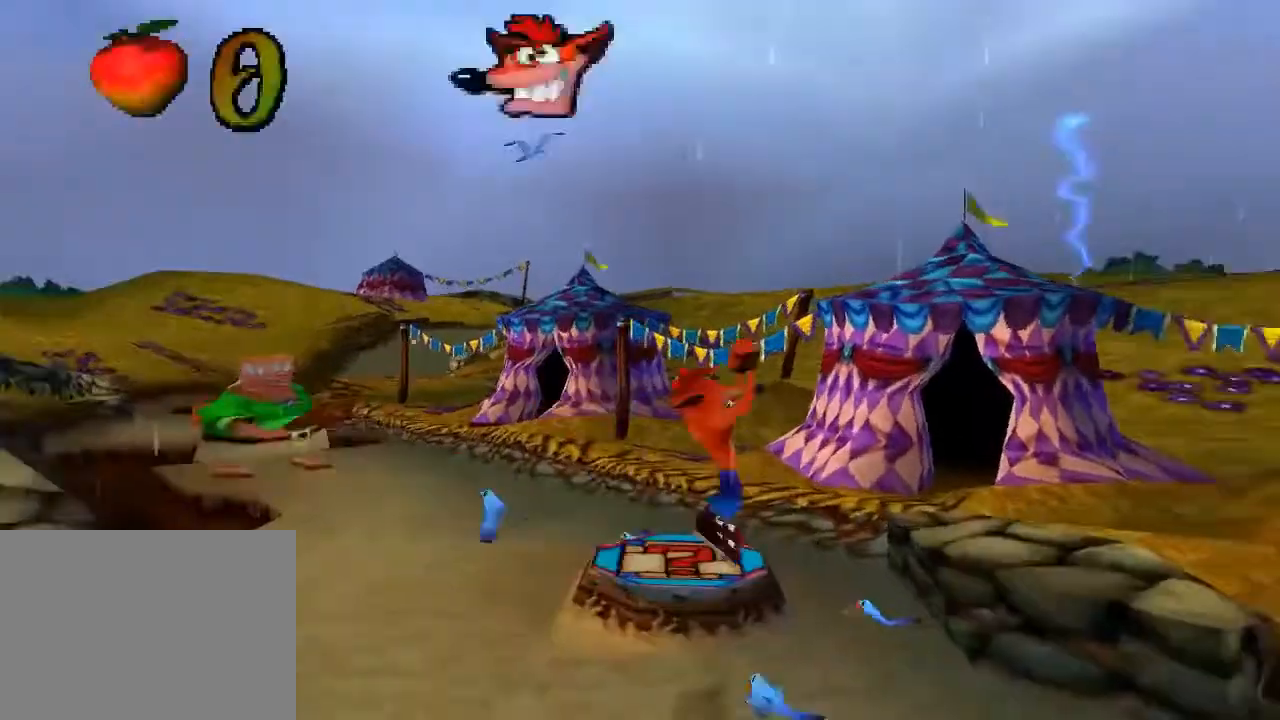
{"dt_ms": 1000, "buttons": [], "left_stick": "center"}
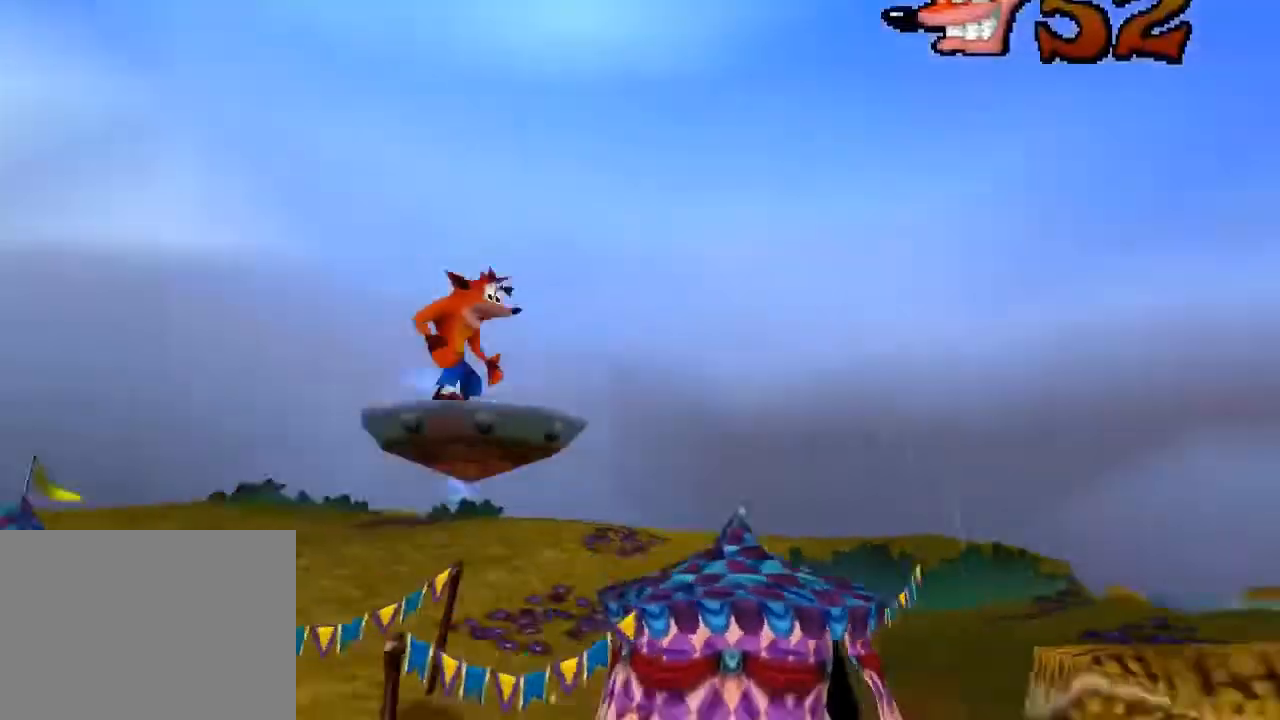
{"dt_ms": 500, "buttons": [], "left_stick": "center"}
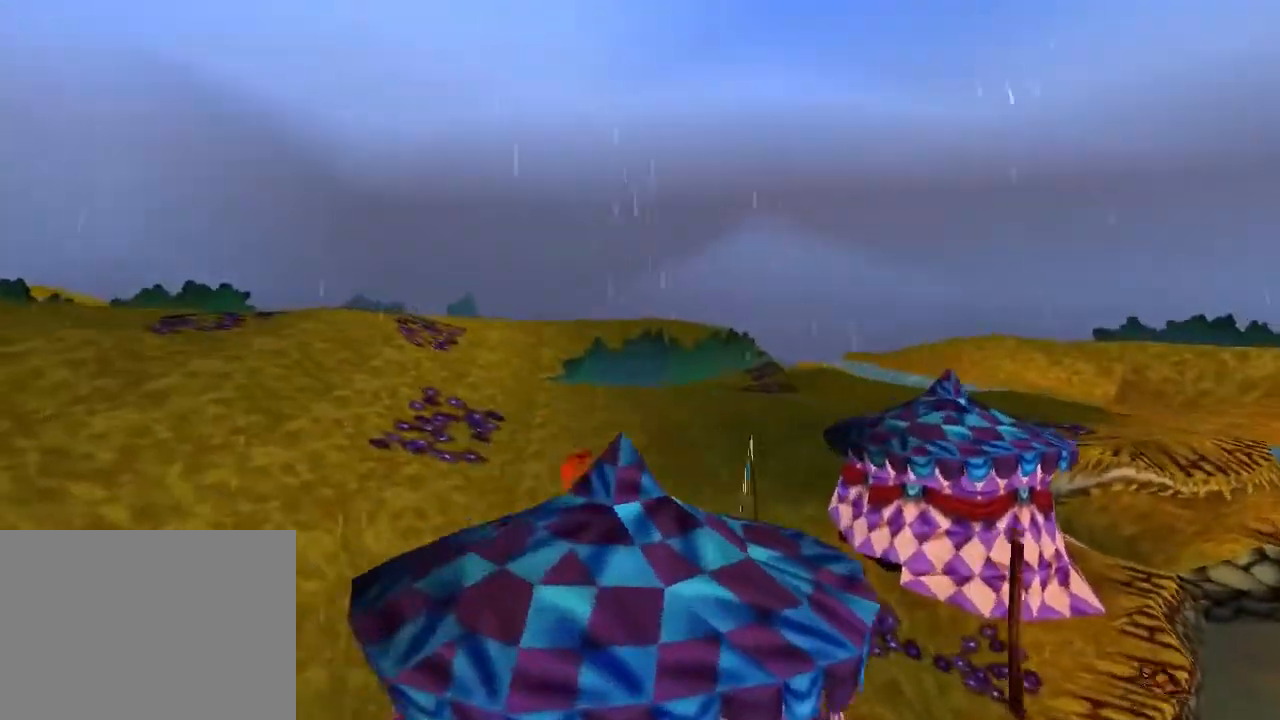
{"dt_ms": 500, "buttons": [], "left_stick": "center", "events": []}
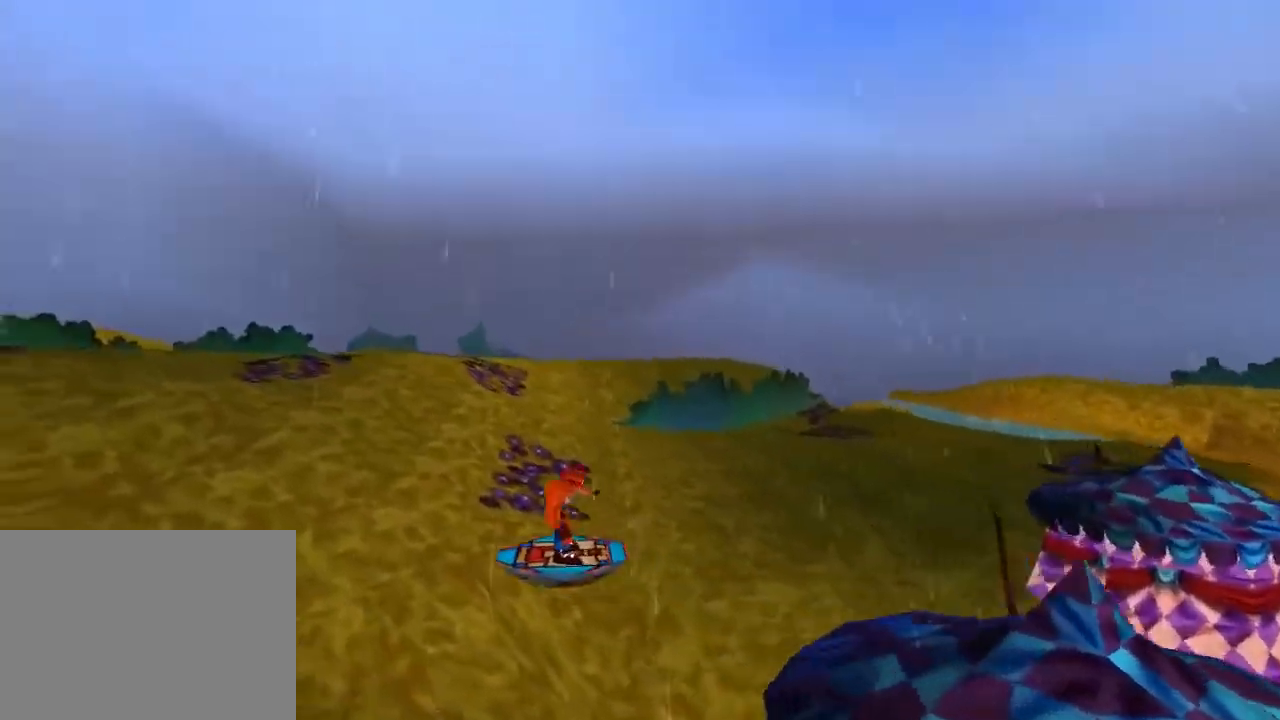
{"dt_ms": 500, "buttons": [], "left_stick": "center", "events": []}
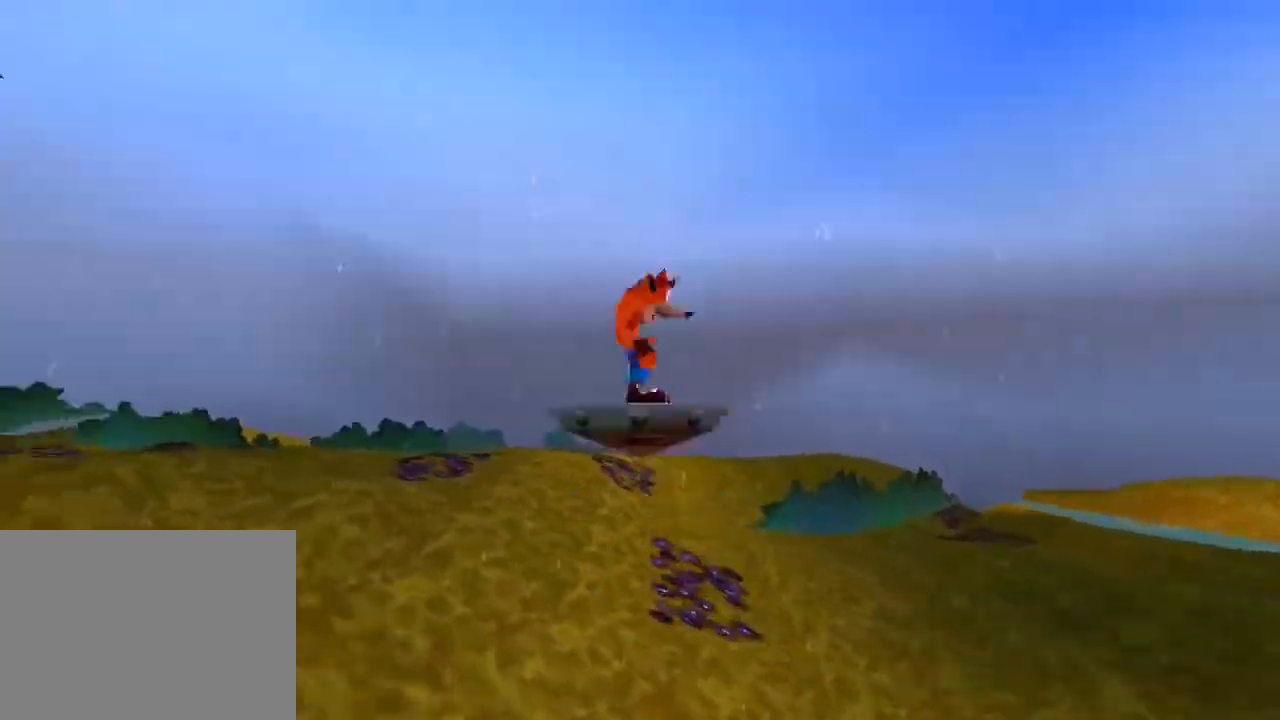
{"dt_ms": 500, "buttons": [], "left_stick": "center", "events": []}
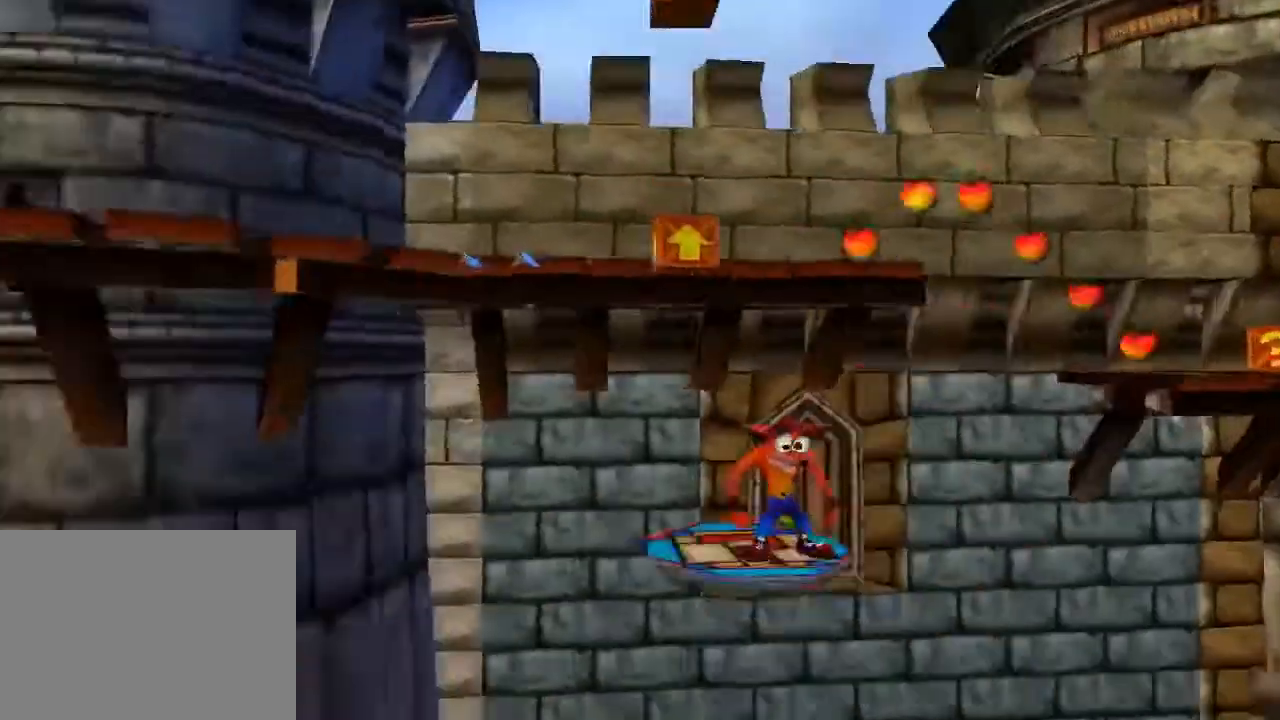
{"dt_ms": 500, "buttons": [], "left_stick": "center", "events": []}
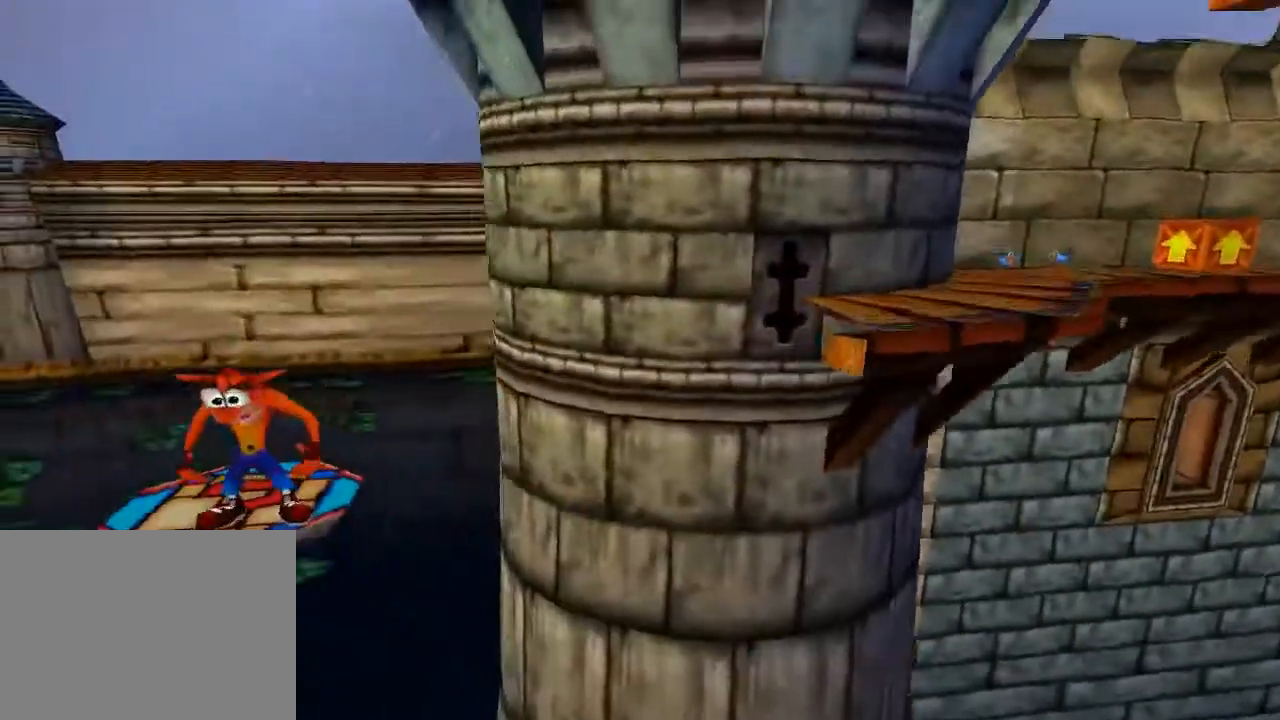
{"dt_ms": 500, "buttons": [], "left_stick": "center", "events": []}
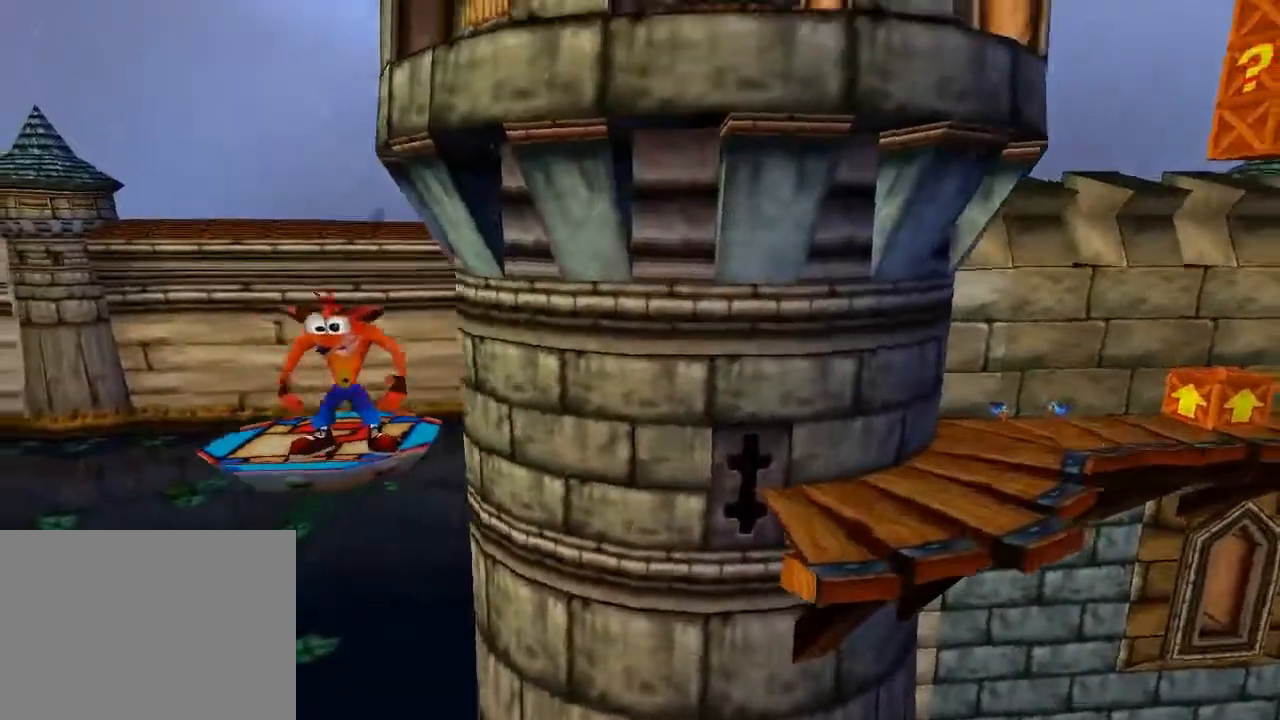
{"dt_ms": 500, "buttons": ["DPAD_RIGHT"], "left_stick": "center", "events": [[467, "DPAD_RIGHT", "down"]]}
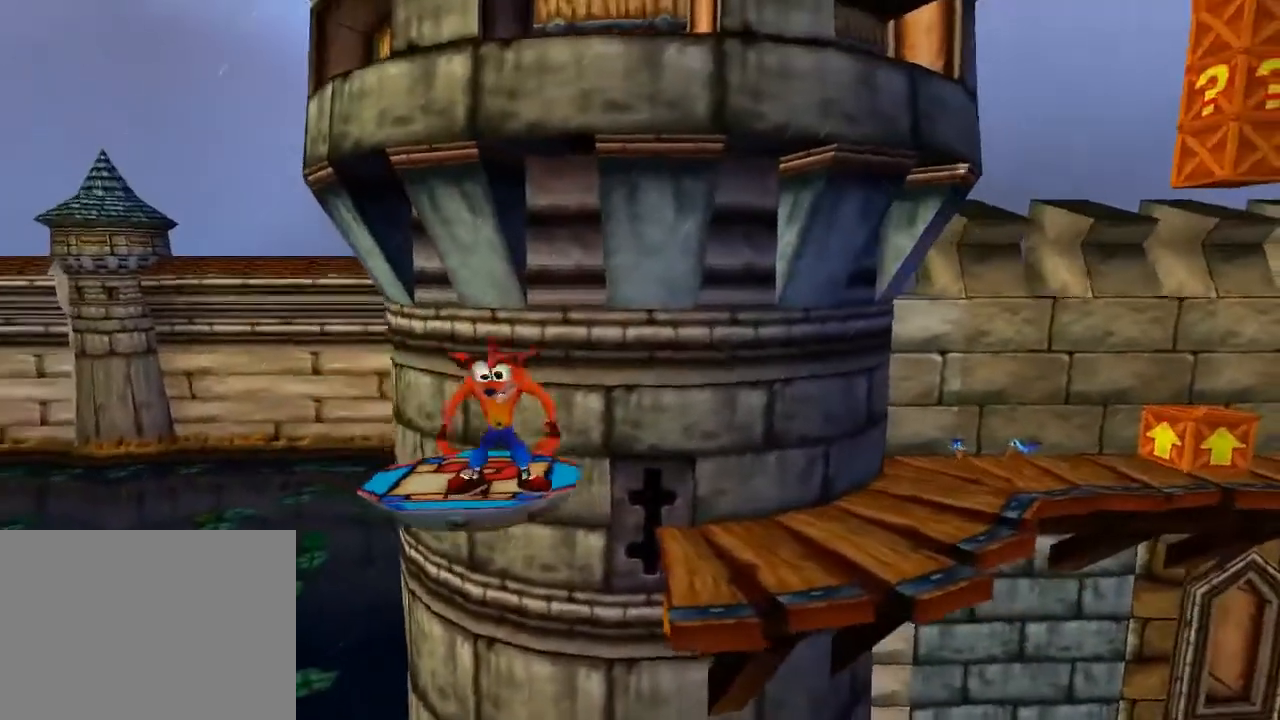
{"dt_ms": 500, "buttons": ["DPAD_RIGHT"], "left_stick": "center", "events": []}